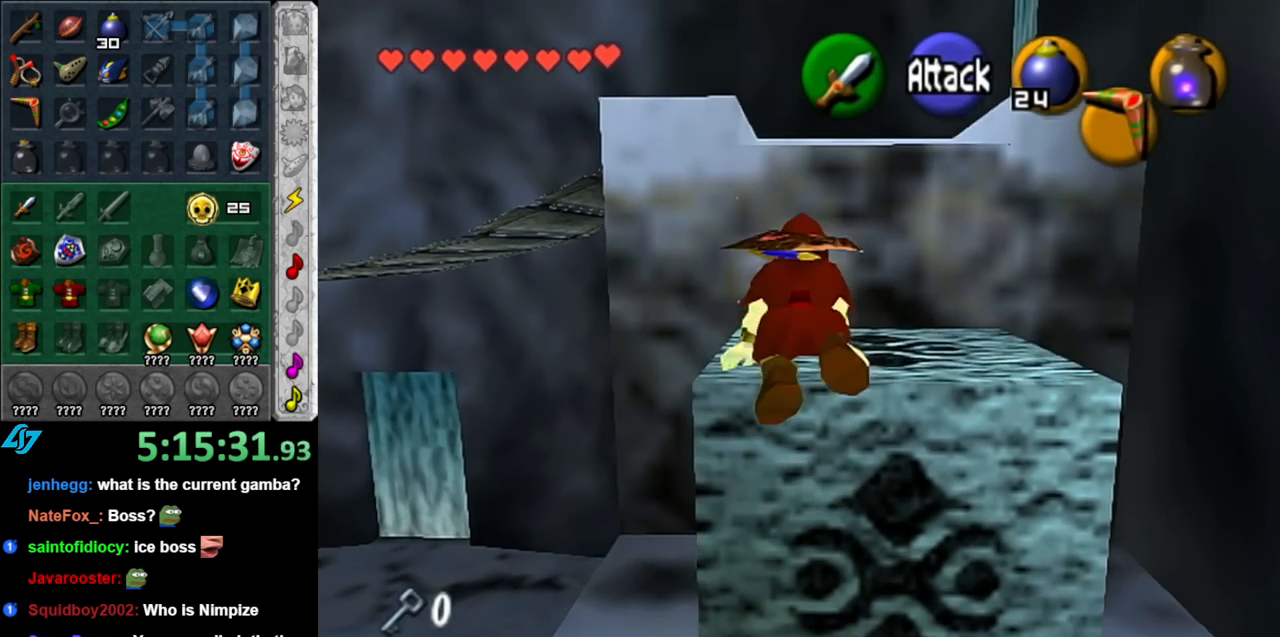
Gameplay with a controller (Nintendo layout); each line is a JSON object with the inputs held at the frame after it. "events" lists button and stick changes between this image and that frame as [ms after this image, input, new state], when the widget could be followed in between. Not read: L3 R3.
{"buttons": ["A"], "left_stick": "up-left", "right_stick": "center", "events": [[150, "left_stick", "up-left"], [367, "A", "down"]]}
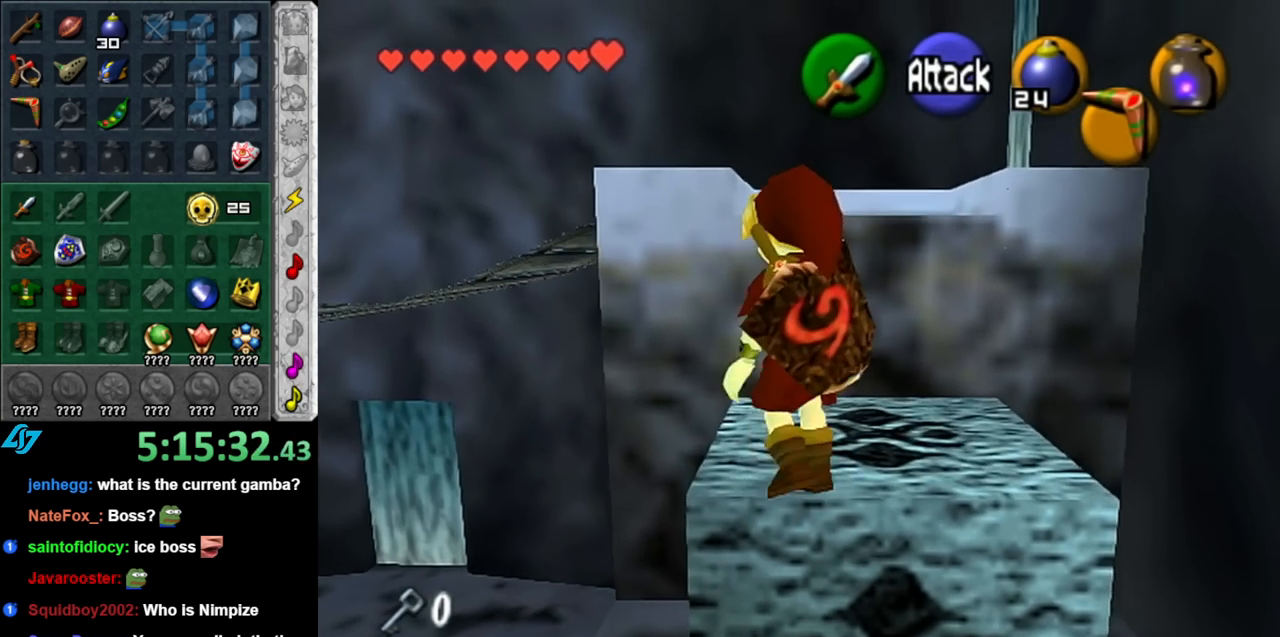
{"buttons": ["A", "B"], "left_stick": "up", "right_stick": "center", "events": [[367, "left_stick", "up"], [433, "B", "down"]]}
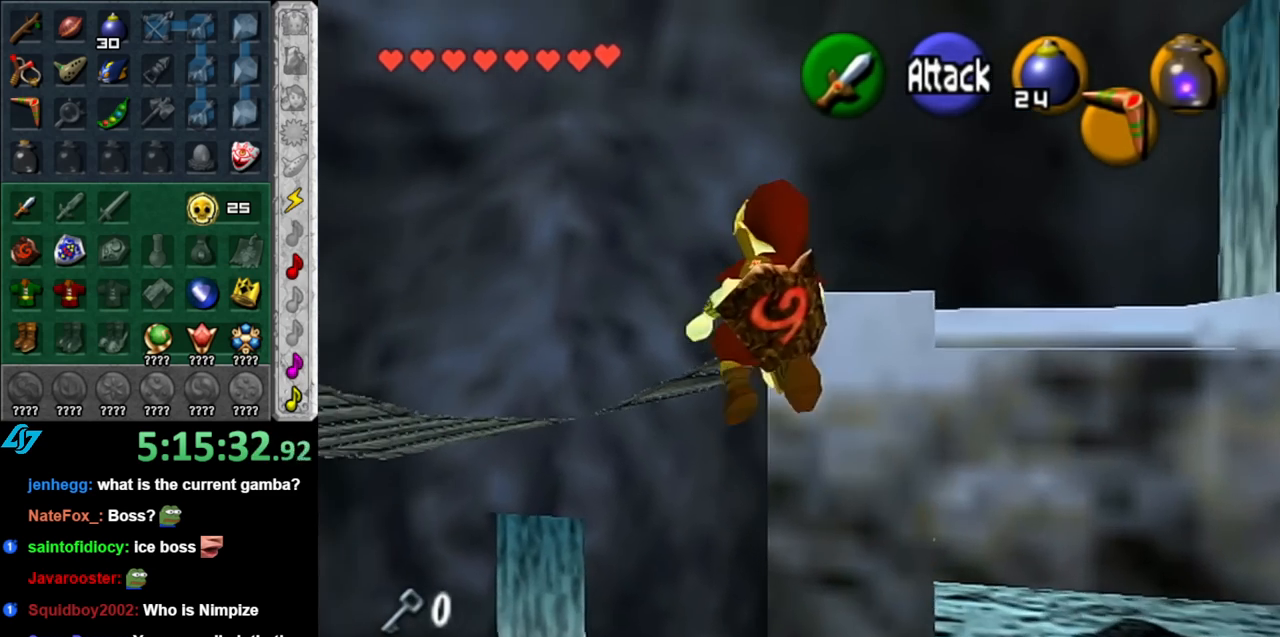
{"buttons": ["A", "B"], "left_stick": "up", "right_stick": "center", "events": []}
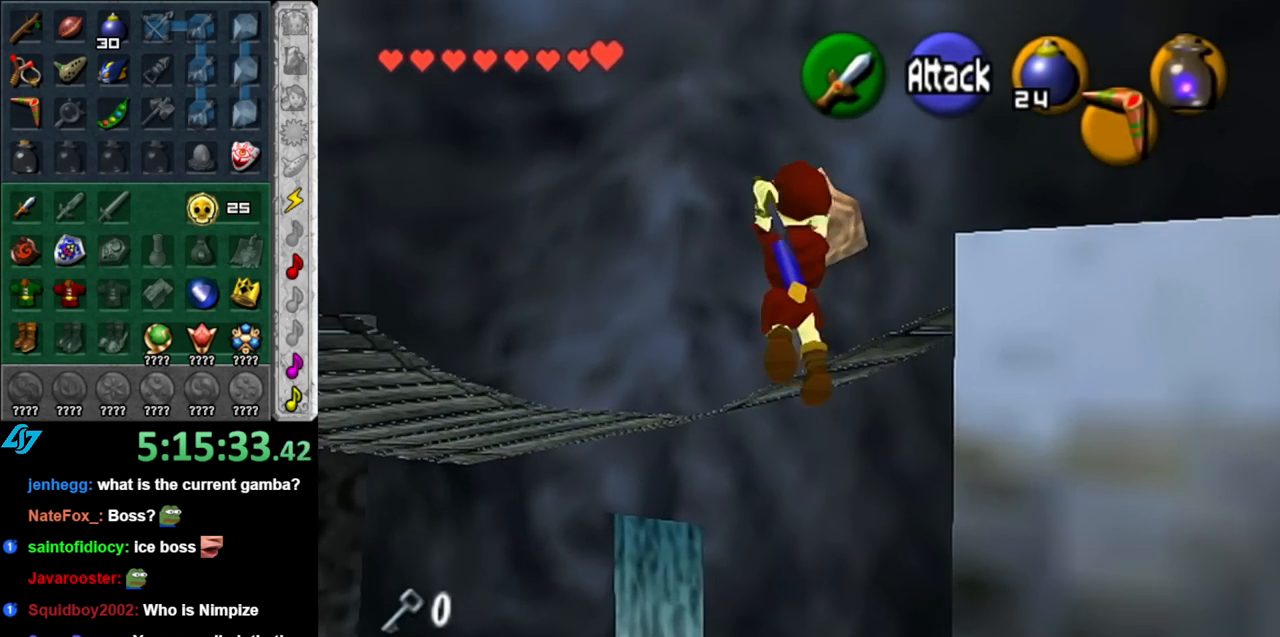
{"buttons": [], "left_stick": "up-left", "right_stick": "center", "events": [[133, "B", "up"], [150, "A", "up"], [333, "left_stick", "up-left"]]}
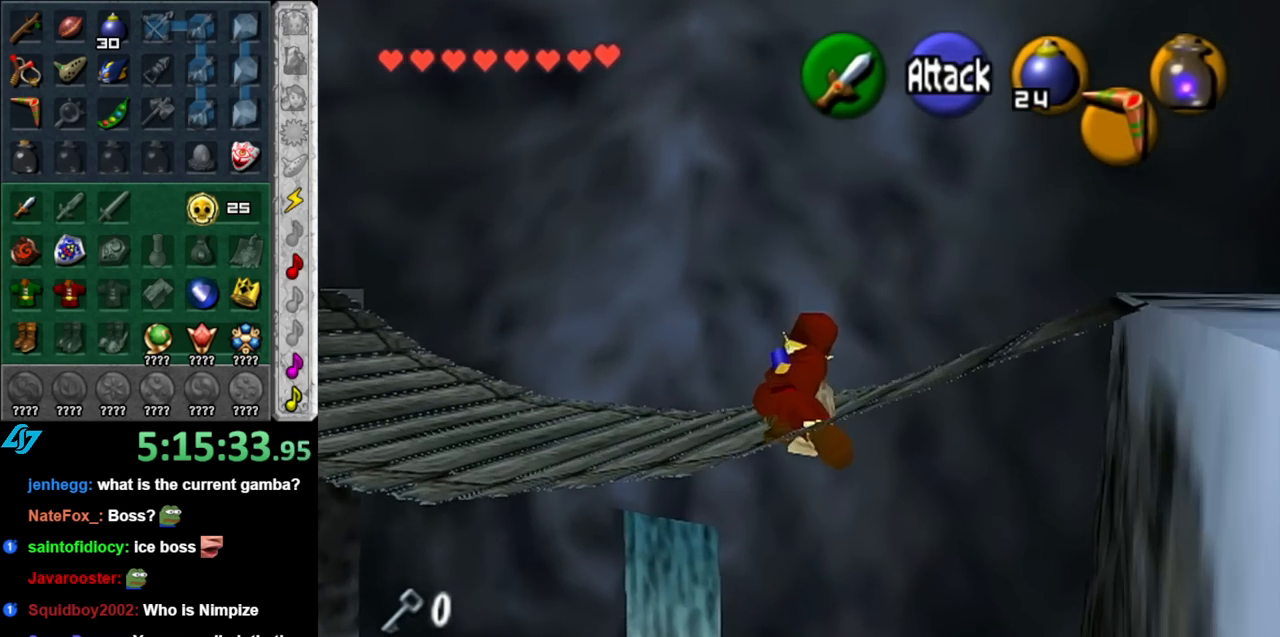
{"buttons": ["L1"], "left_stick": "up", "right_stick": "center", "events": [[183, "A", "down"], [317, "L1", "down"], [383, "A", "up"], [383, "left_stick", "up"]]}
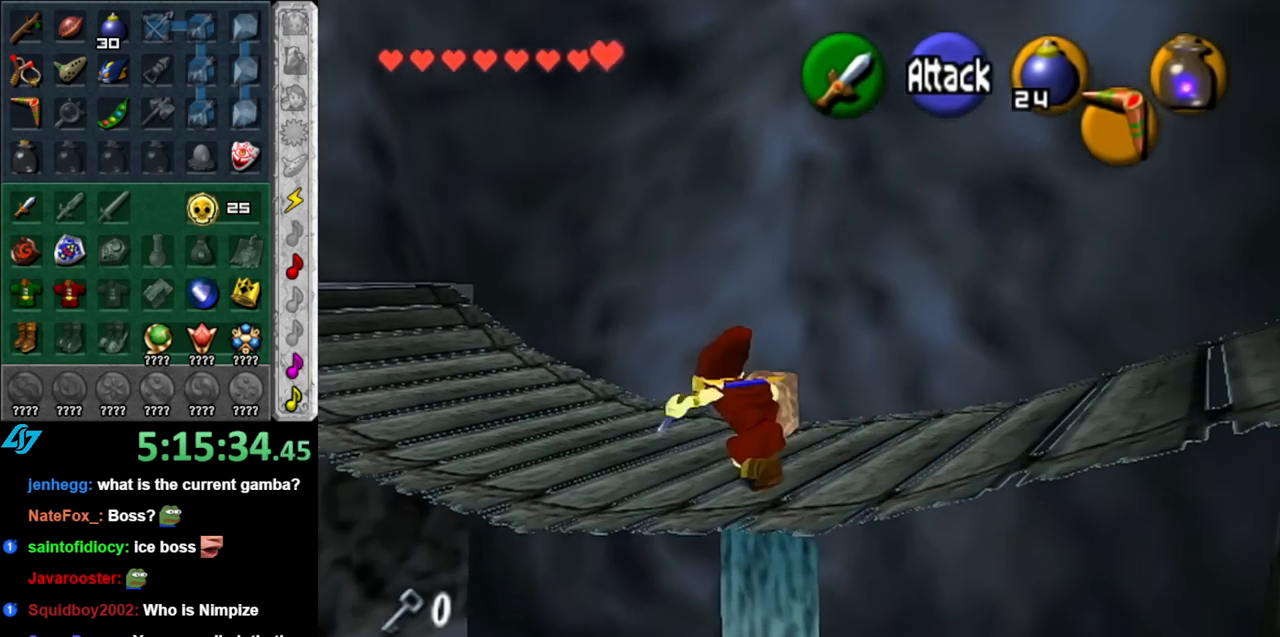
{"buttons": ["A"], "left_stick": "up", "right_stick": "center", "events": [[67, "L1", "up"], [467, "A", "down"]]}
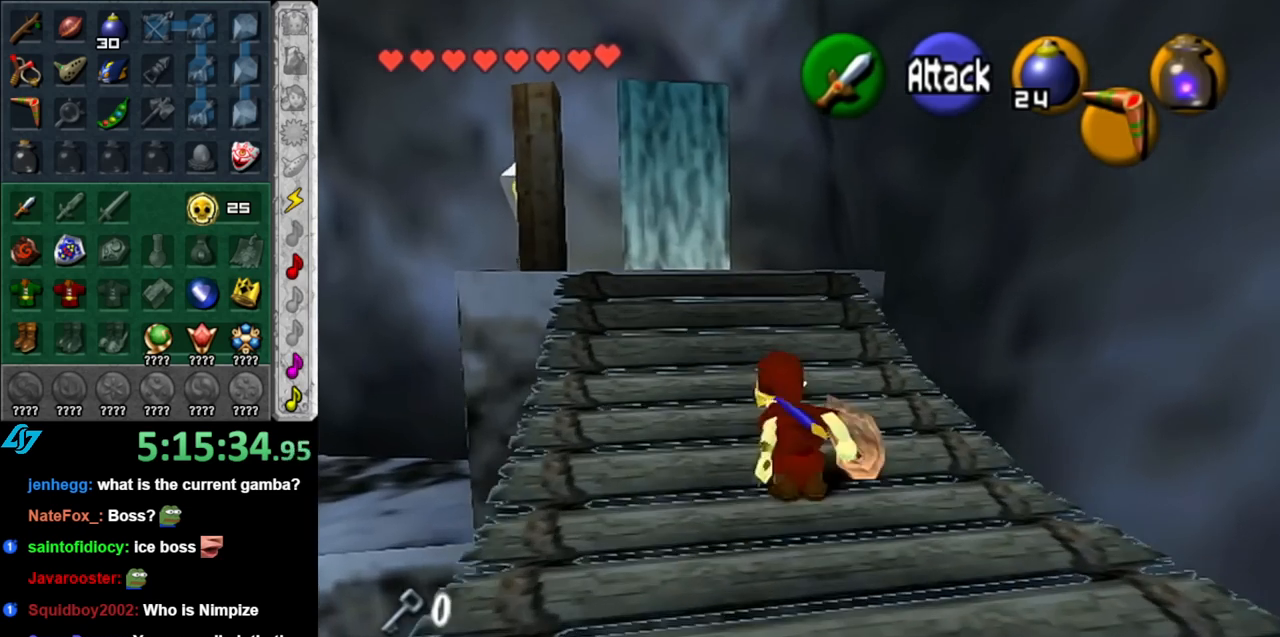
{"buttons": [], "left_stick": "up", "right_stick": "center", "events": [[150, "A", "up"]]}
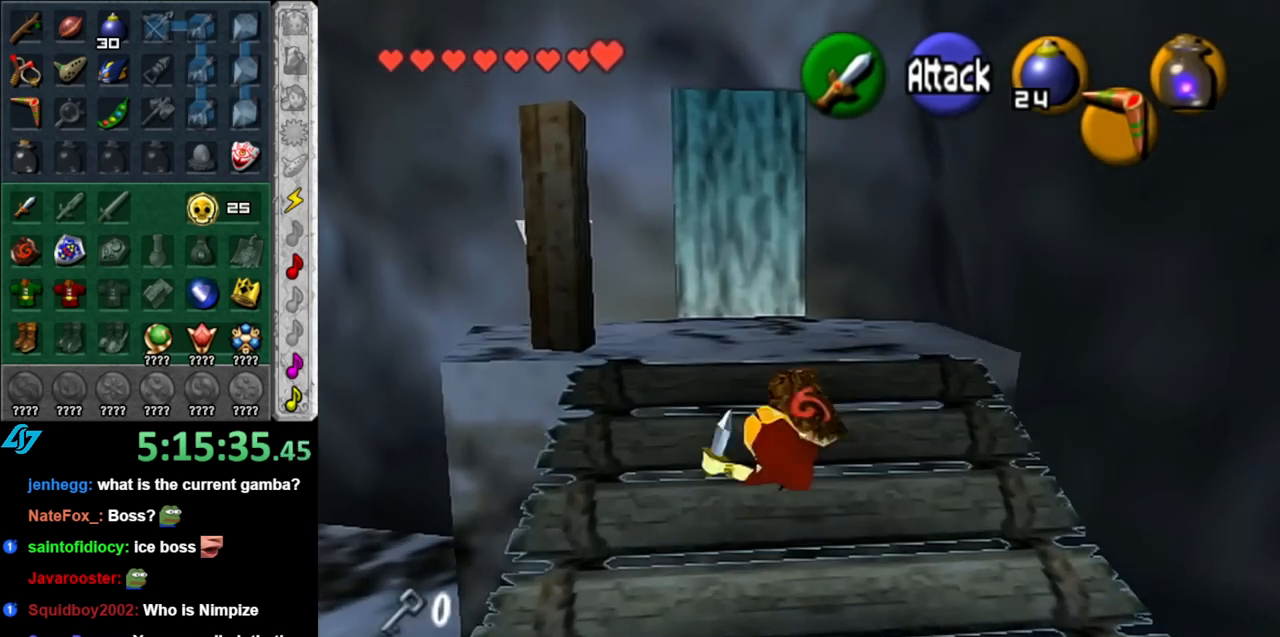
{"buttons": [], "left_stick": "up", "right_stick": "center", "events": []}
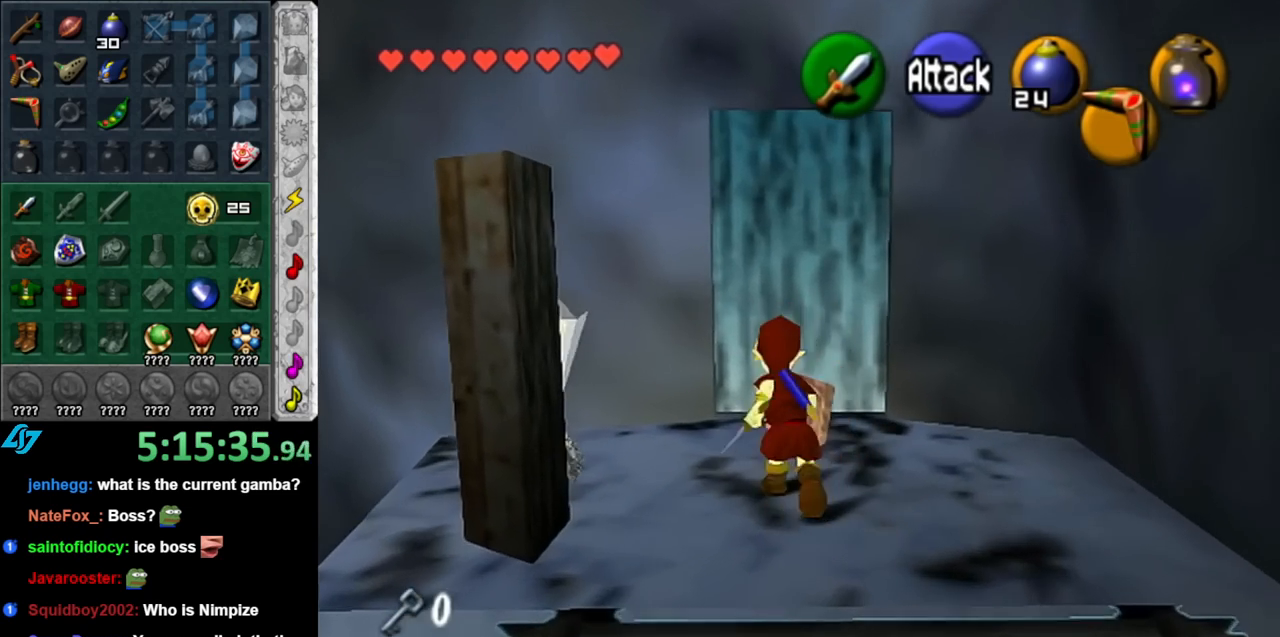
{"buttons": [], "left_stick": "center", "right_stick": "center", "events": [[100, "A", "down"], [150, "left_stick", "center"], [183, "A", "up"], [250, "A", "down"], [350, "A", "up"], [400, "A", "down"], [500, "A", "up"]]}
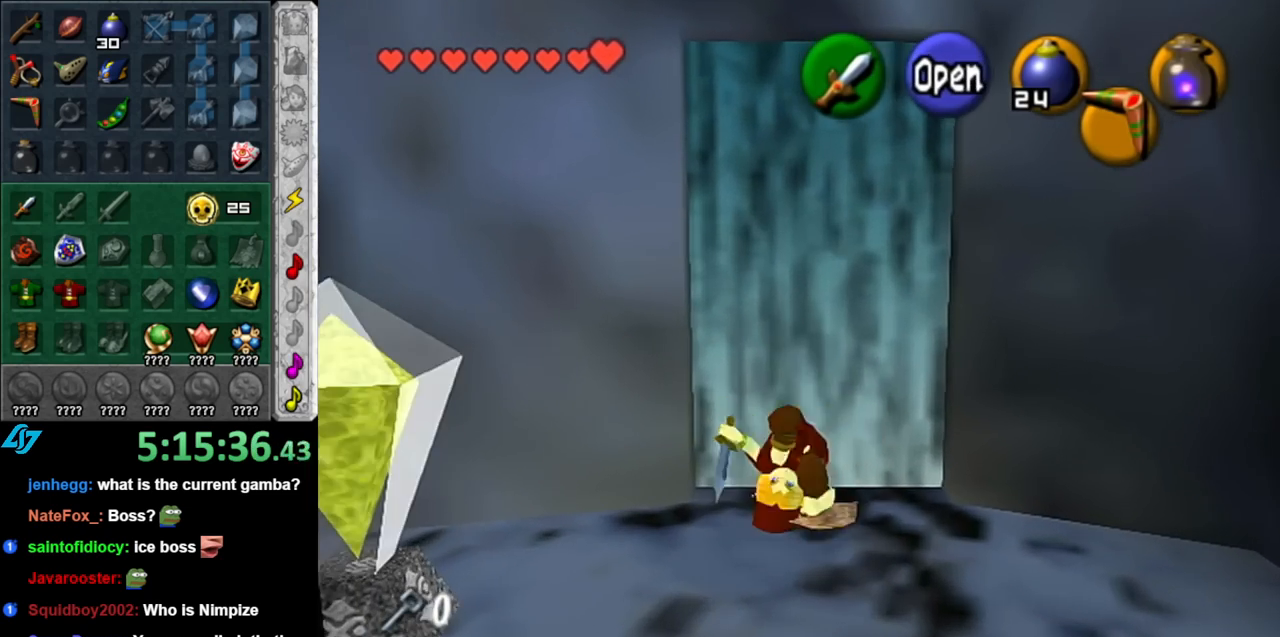
{"buttons": ["A"], "left_stick": "center", "right_stick": "center", "events": [[67, "A", "down"], [150, "A", "up"], [283, "A", "down"], [367, "A", "up"], [433, "A", "down"]]}
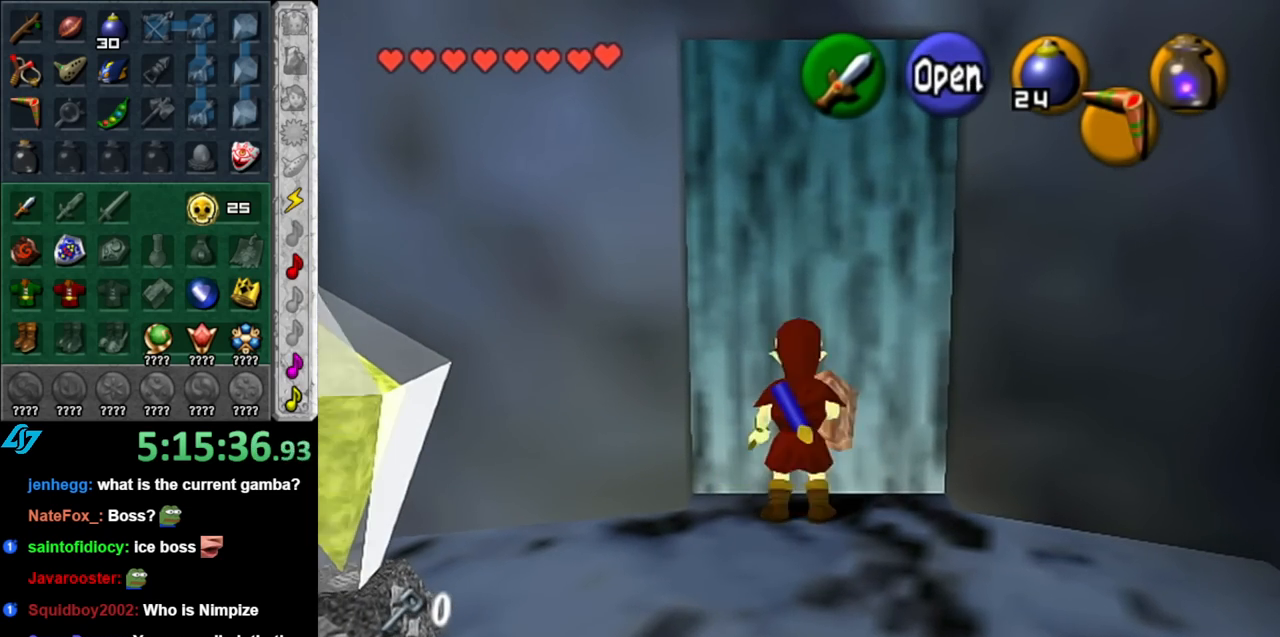
{"buttons": [], "left_stick": "up", "right_stick": "center", "events": [[33, "A", "up"], [100, "A", "down"], [183, "A", "up"], [317, "left_stick", "up"]]}
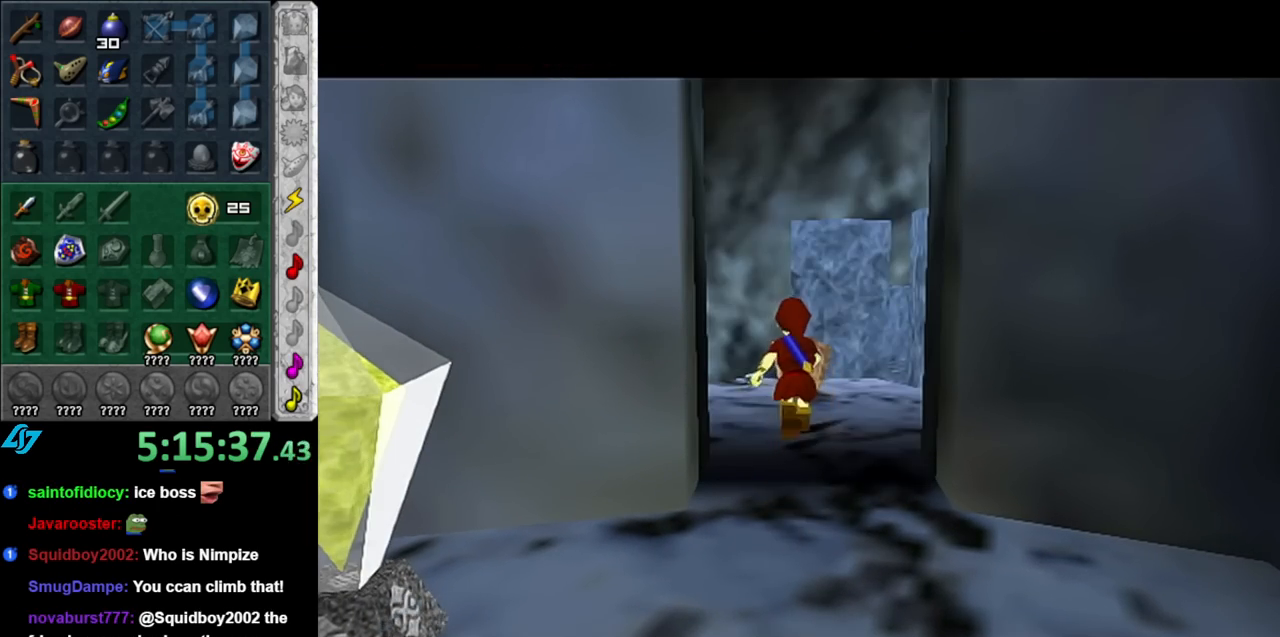
{"buttons": [], "left_stick": "up", "right_stick": "center", "events": []}
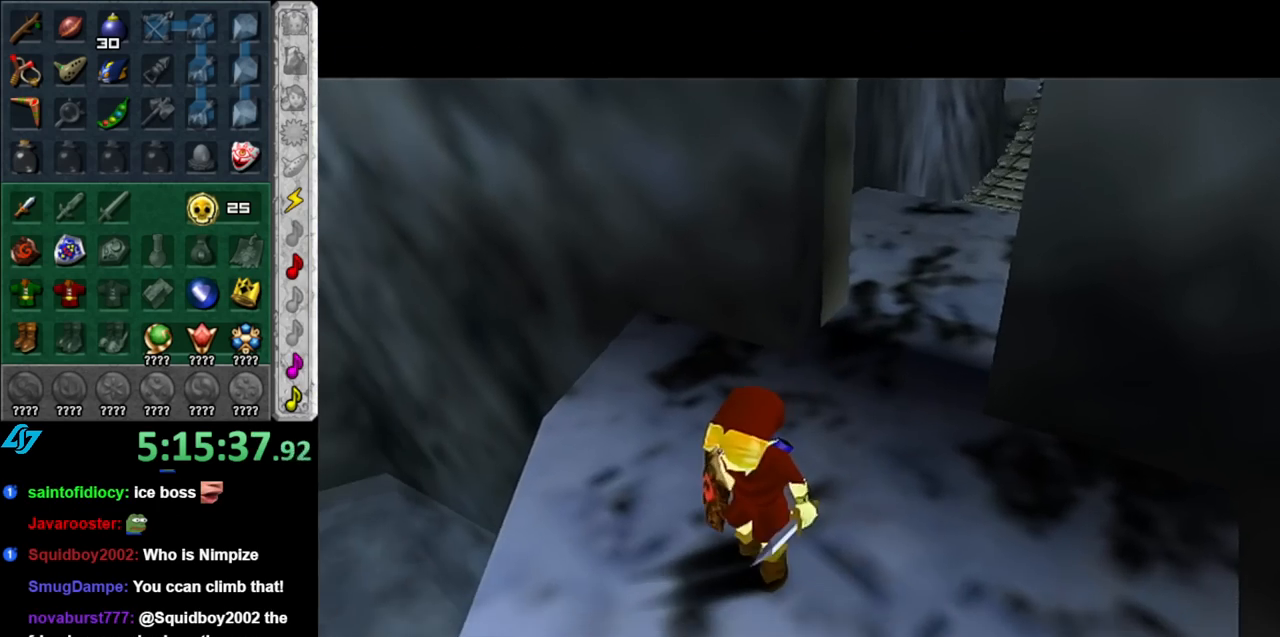
{"buttons": [], "left_stick": "up", "right_stick": "center", "events": []}
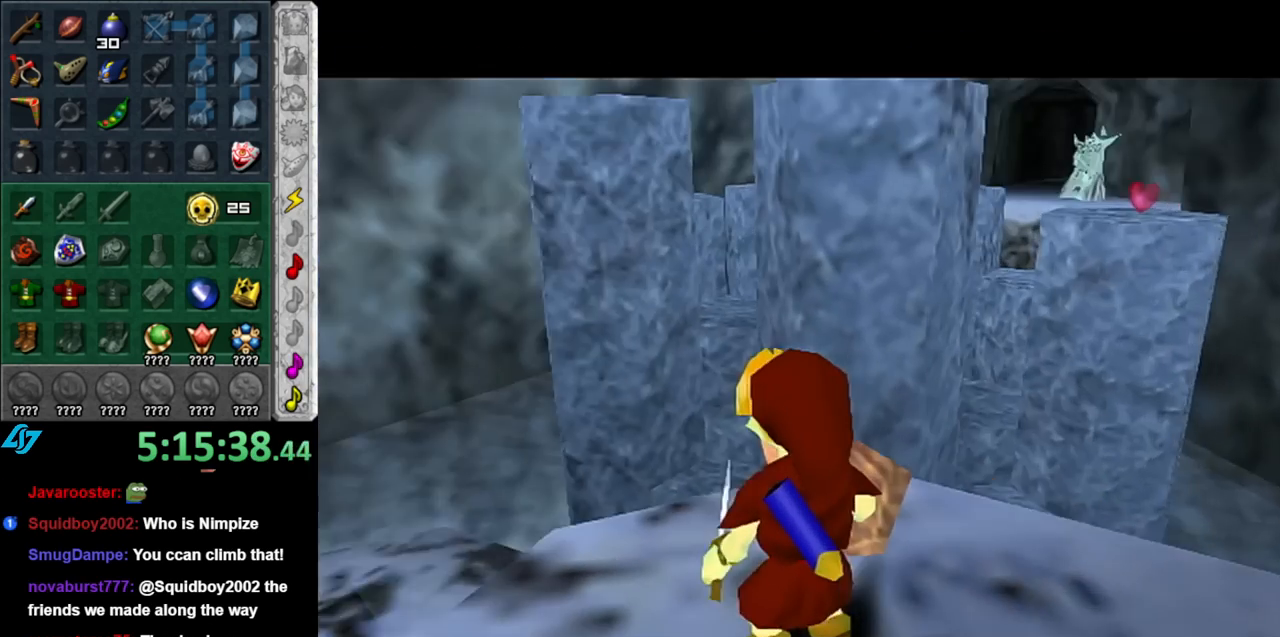
{"buttons": ["START"], "left_stick": "center", "right_stick": "center", "events": [[150, "left_stick", "center"], [250, "START", "down"], [350, "START", "up"], [433, "START", "down"]]}
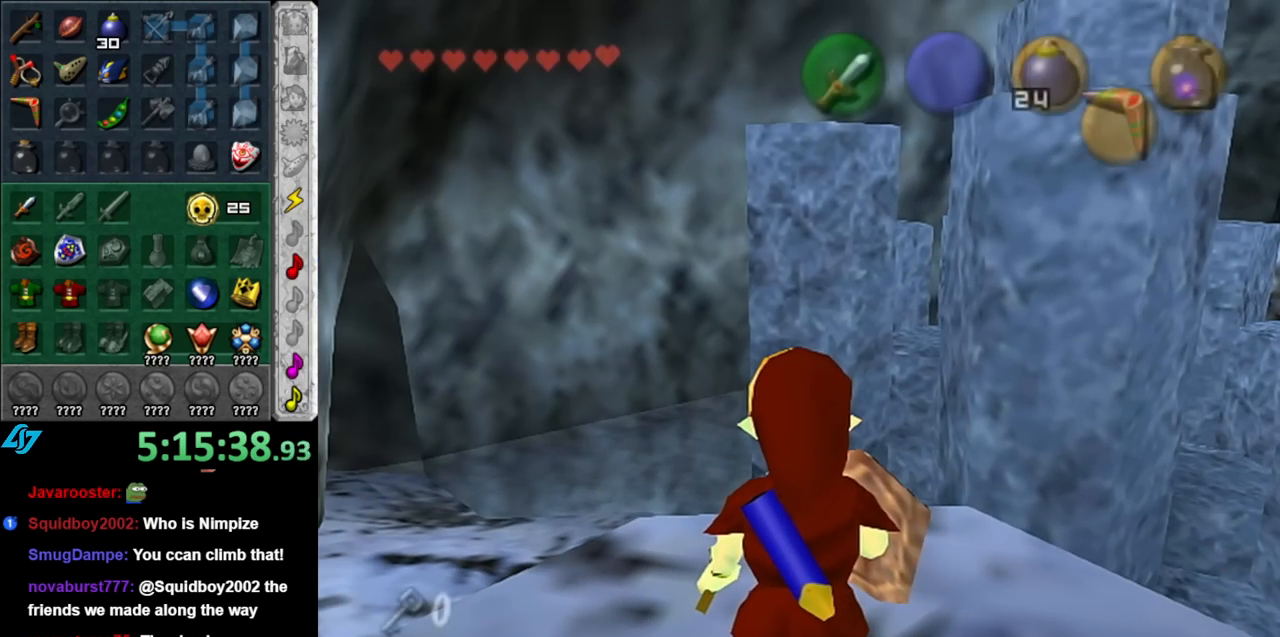
{"buttons": [], "left_stick": "center", "right_stick": "center", "events": [[33, "START", "up"], [117, "START", "down"], [217, "START", "up"]]}
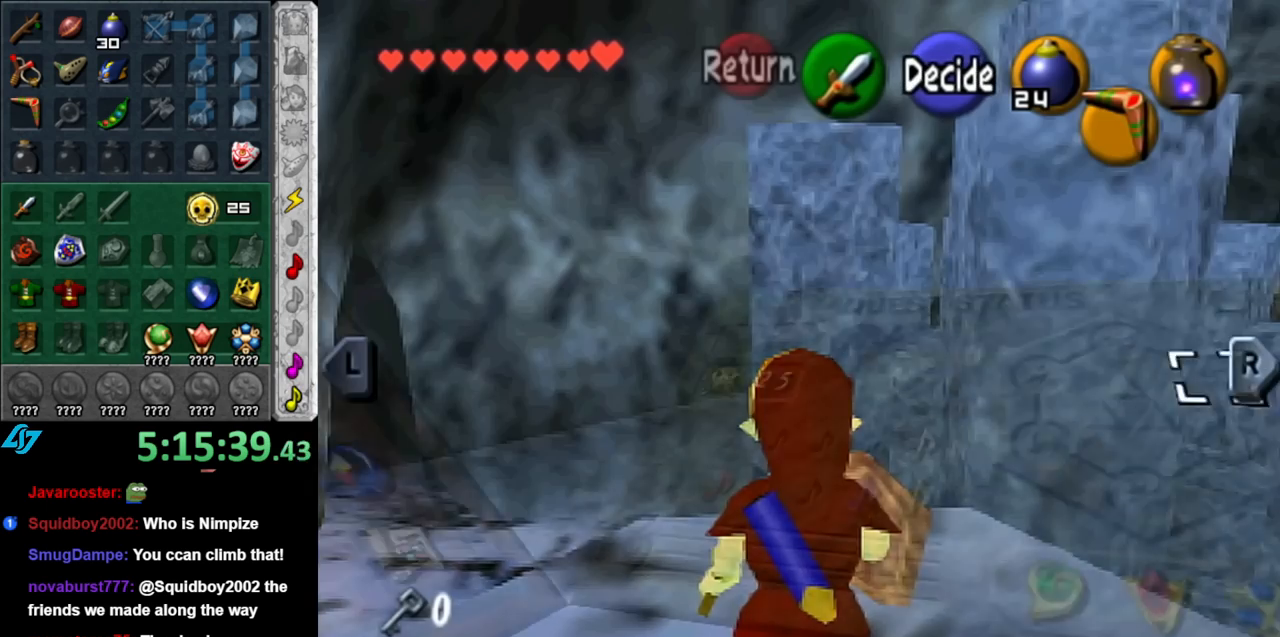
{"buttons": [], "left_stick": "center", "right_stick": "center", "events": []}
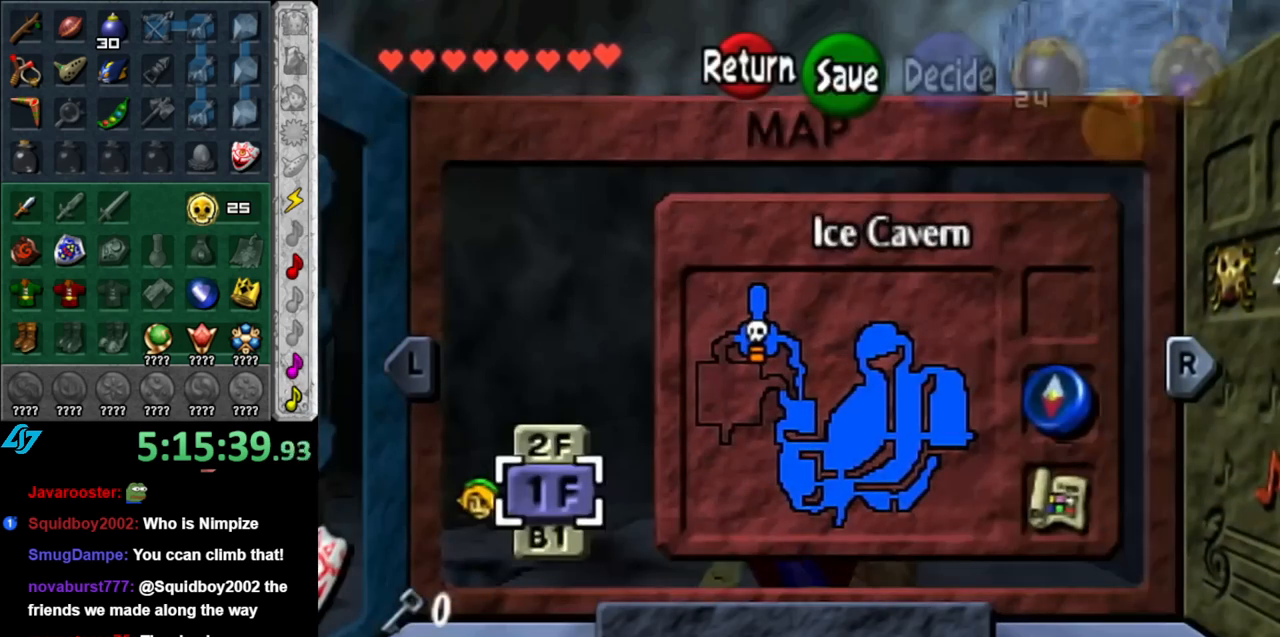
{"buttons": [], "left_stick": "center", "right_stick": "center", "events": []}
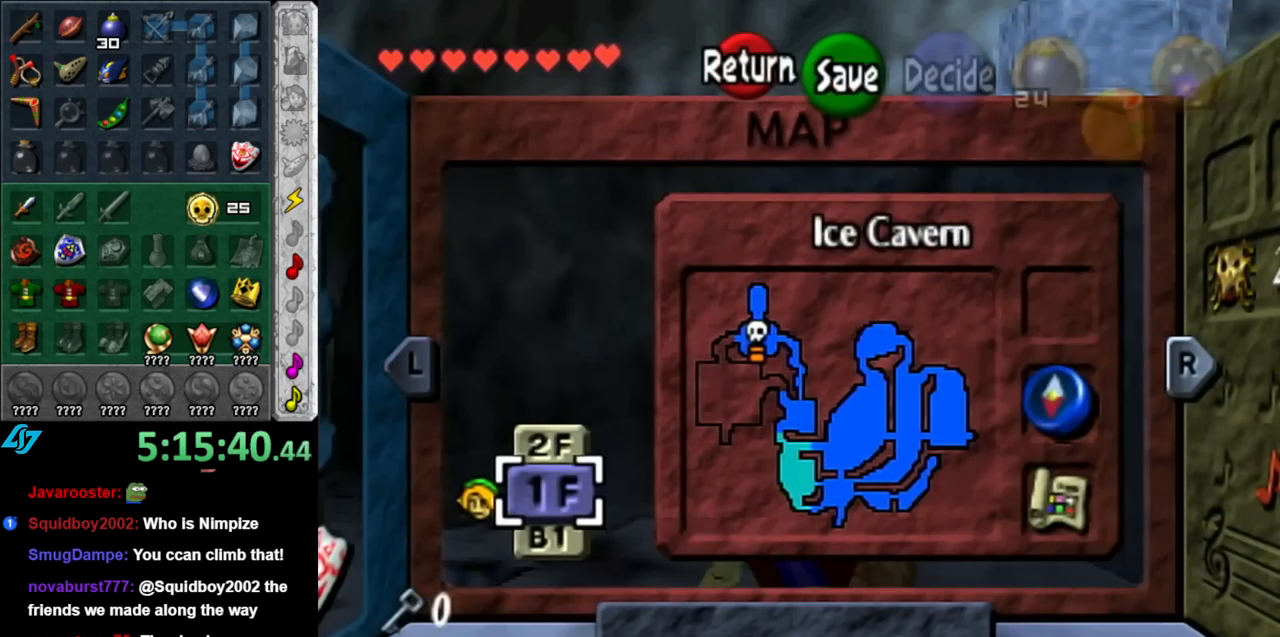
{"buttons": [], "left_stick": "center", "right_stick": "center", "events": []}
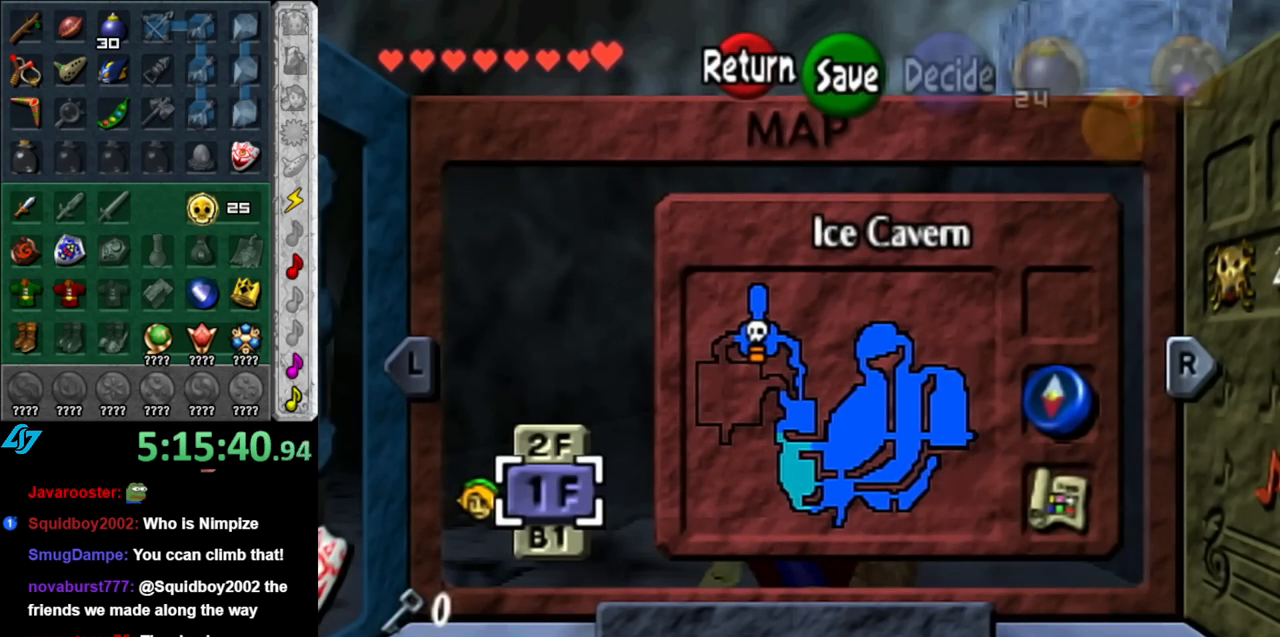
{"buttons": [], "left_stick": "center", "right_stick": "center", "events": []}
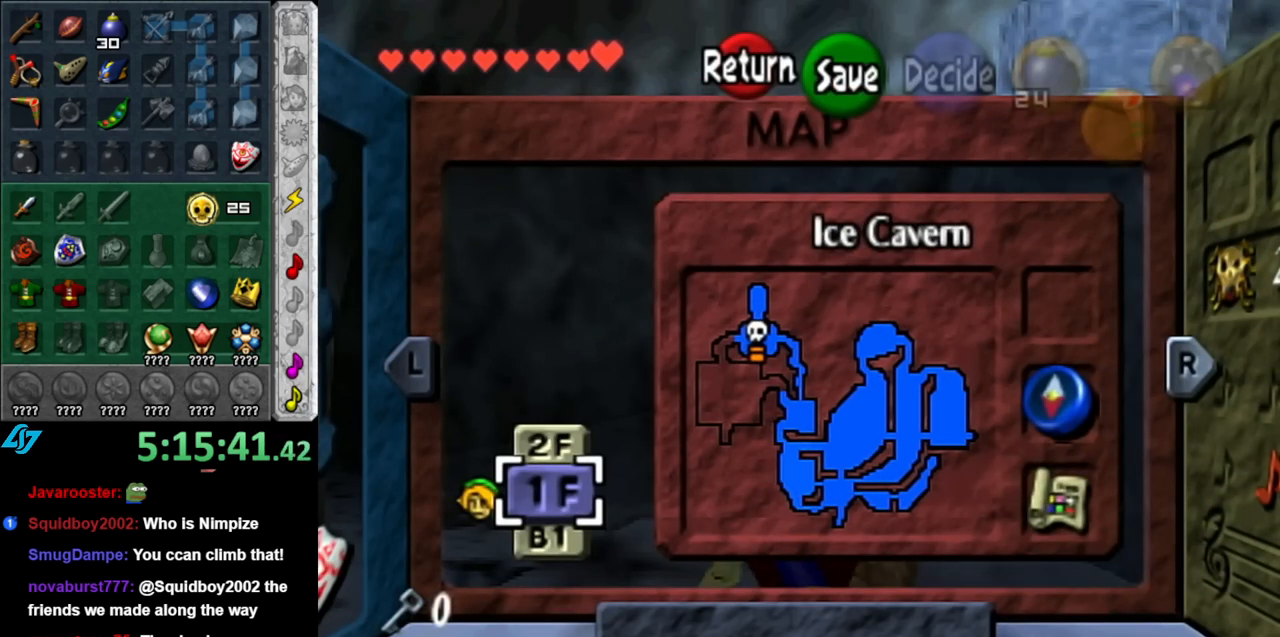
{"buttons": ["START"], "left_stick": "center", "right_stick": "center", "events": [[400, "START", "down"]]}
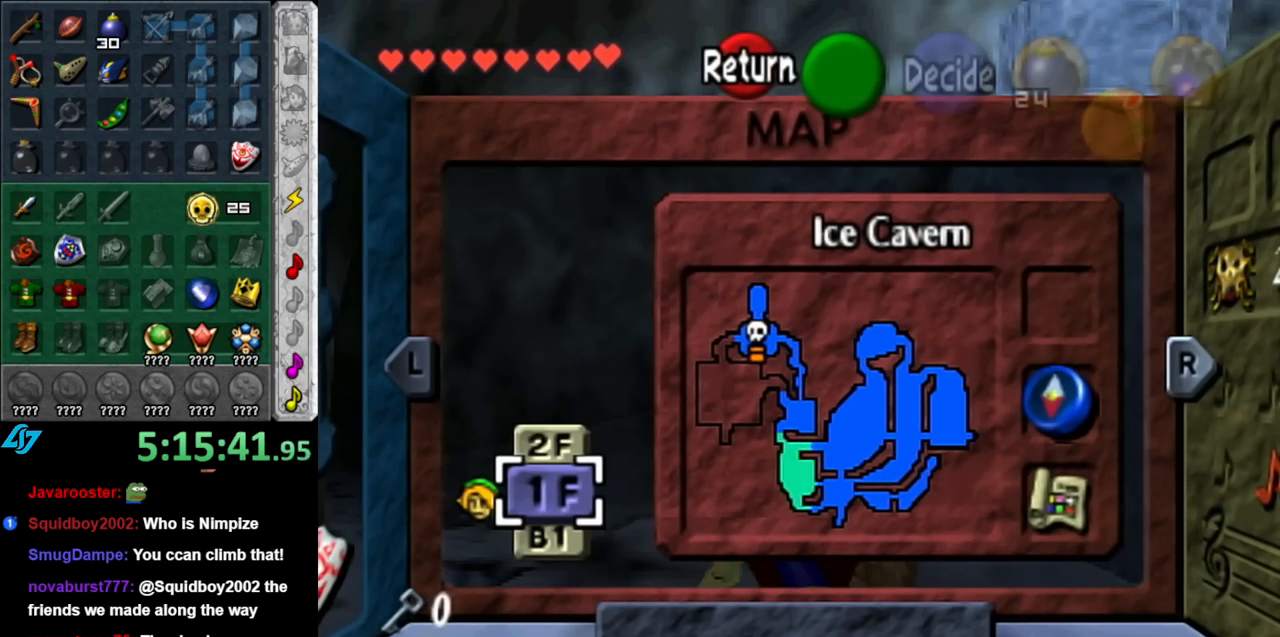
{"buttons": [], "left_stick": "up-right", "right_stick": "center", "events": [[33, "START", "up"], [467, "left_stick", "up-right"]]}
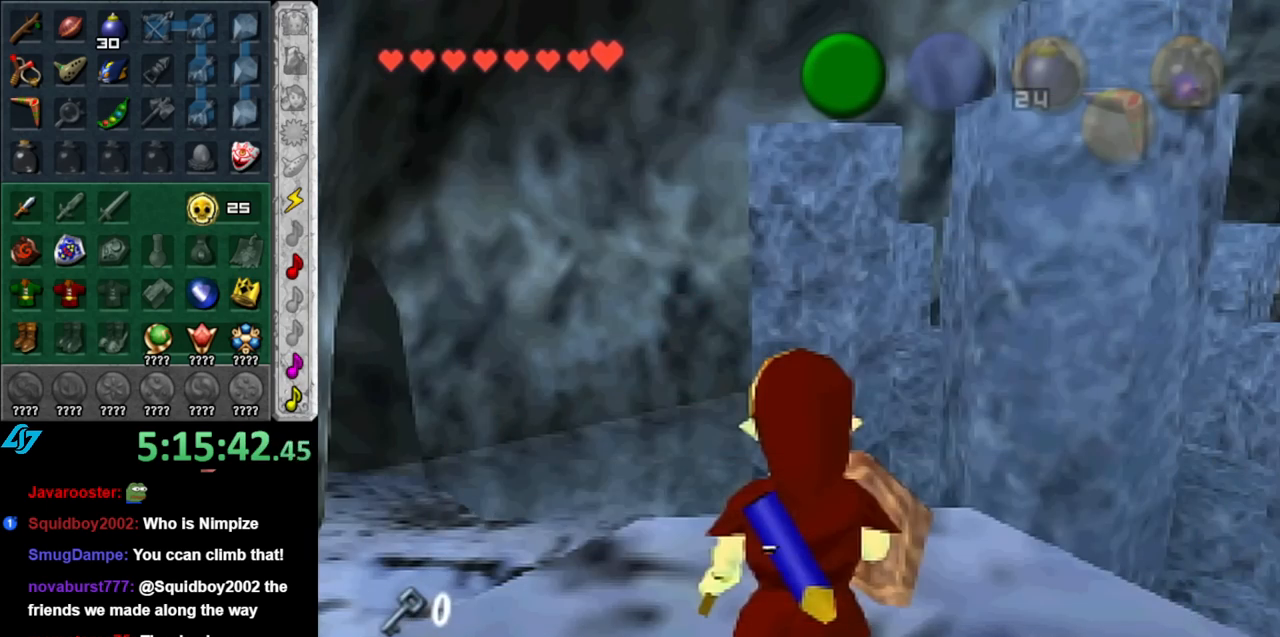
{"buttons": [], "left_stick": "center", "right_stick": "center", "events": [[117, "L1", "down"], [117, "left_stick", "center"], [367, "L1", "up"]]}
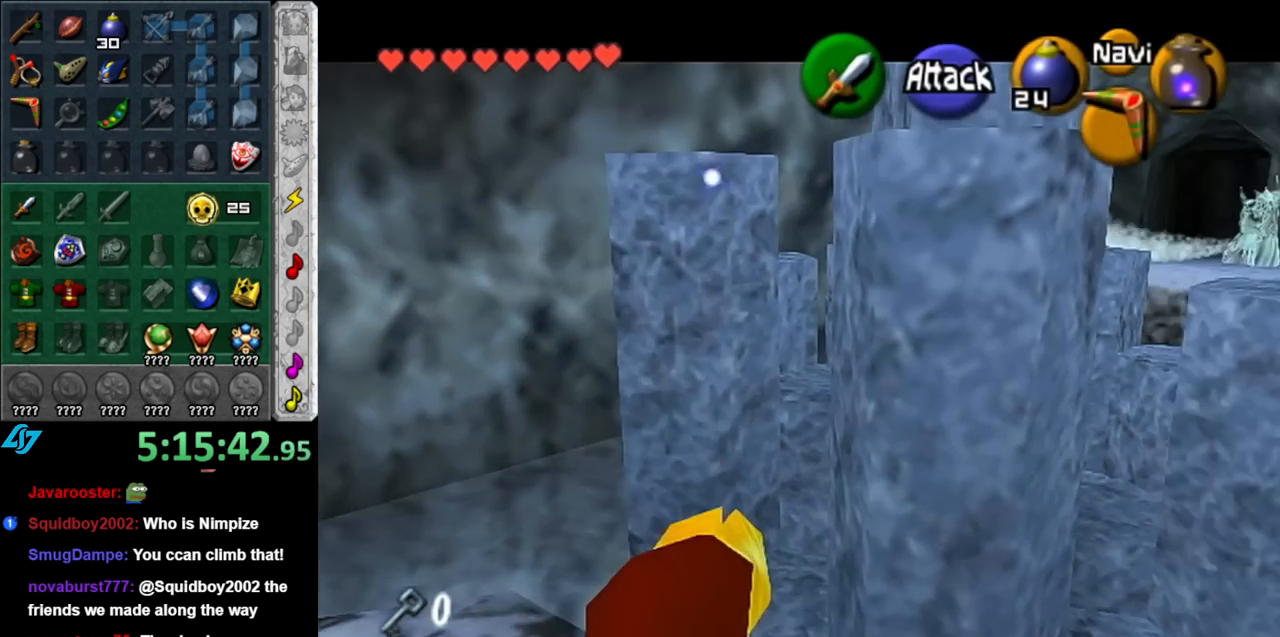
{"buttons": [], "left_stick": "down", "right_stick": "center", "events": [[317, "left_stick", "down"]]}
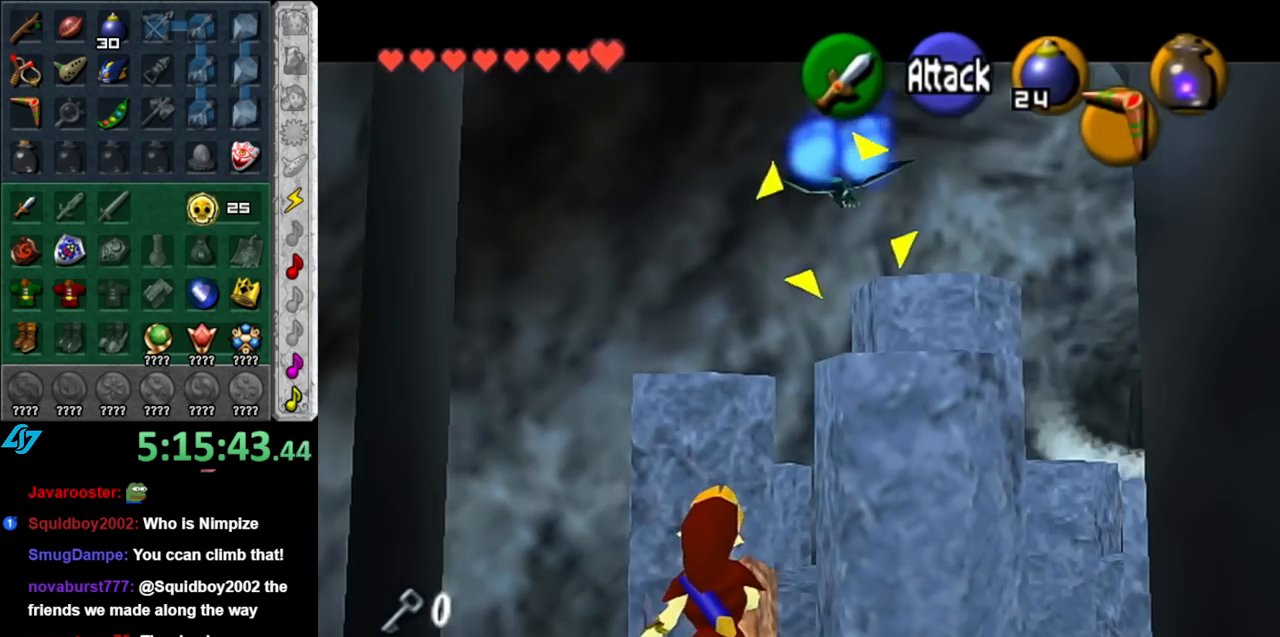
{"buttons": ["B"], "left_stick": "center", "right_stick": "center", "events": [[67, "L1", "down"], [67, "left_stick", "center"], [150, "L1", "up"], [433, "B", "down"]]}
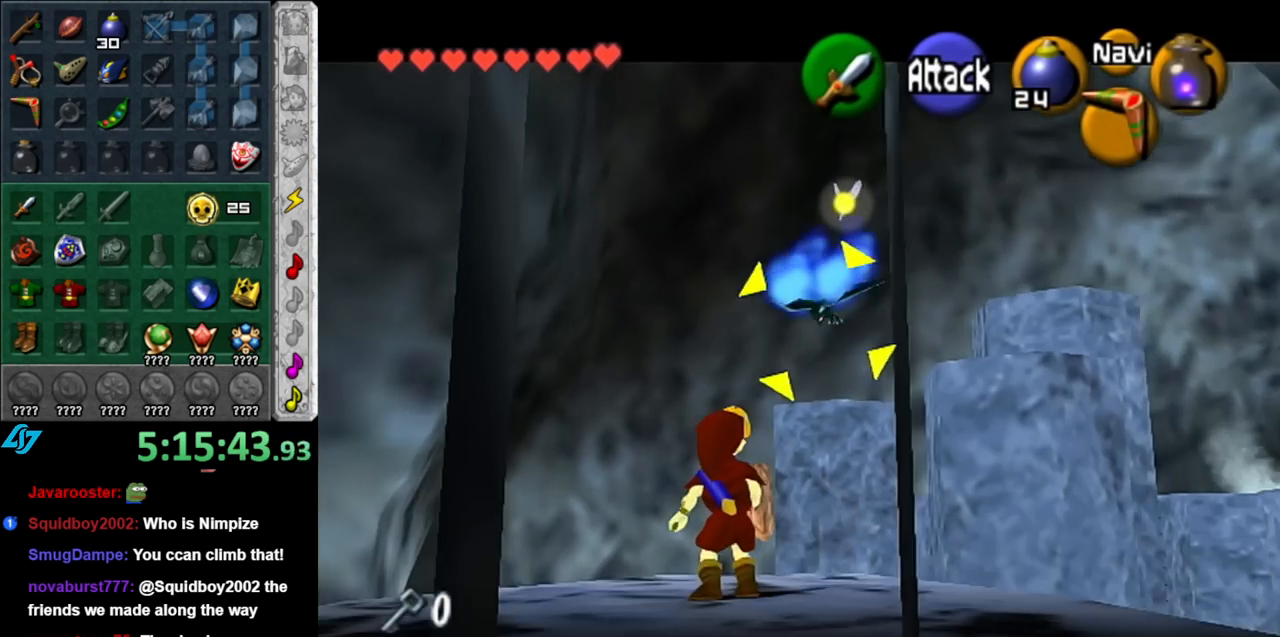
{"buttons": [], "left_stick": "center", "right_stick": "center", "events": [[67, "B", "up"], [117, "B", "down"], [217, "B", "up"], [283, "B", "down"], [400, "B", "up"]]}
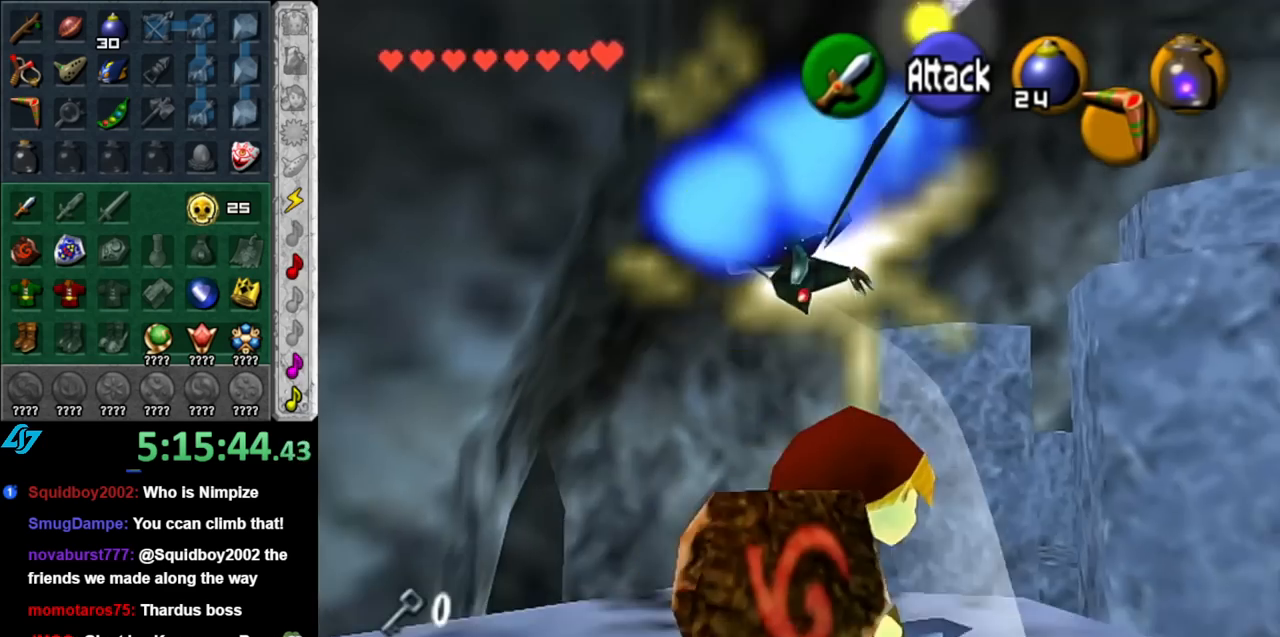
{"buttons": [], "left_stick": "center", "right_stick": "center", "events": []}
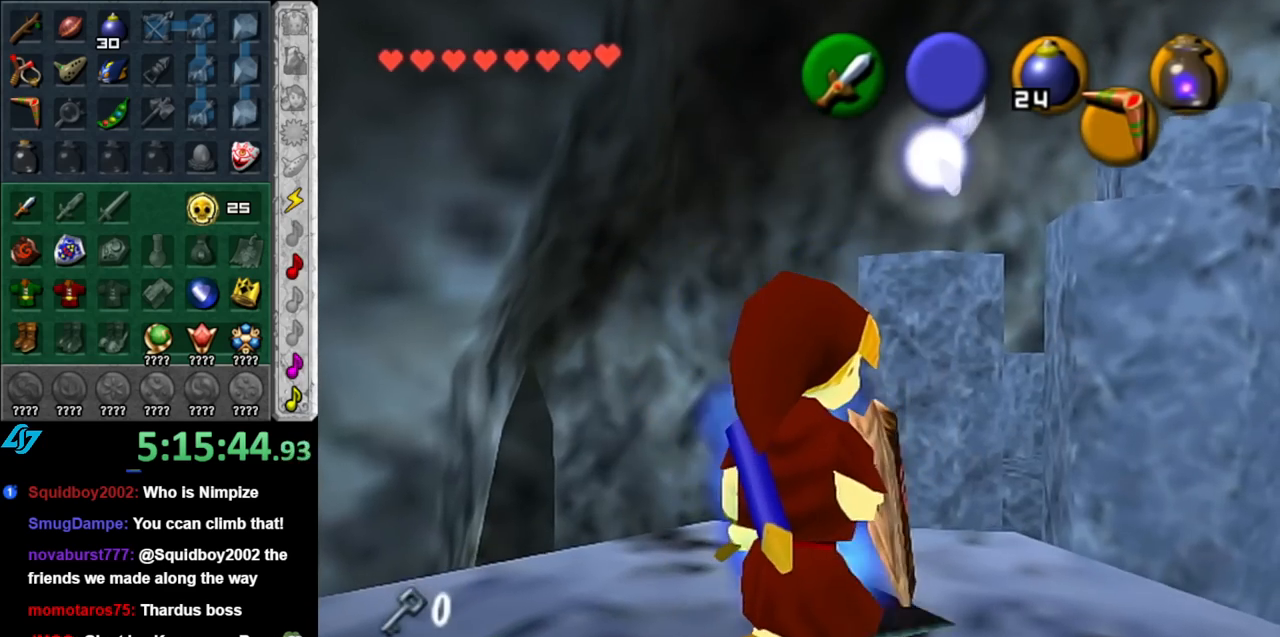
{"buttons": [], "left_stick": "up", "right_stick": "center", "events": [[317, "left_stick", "up"]]}
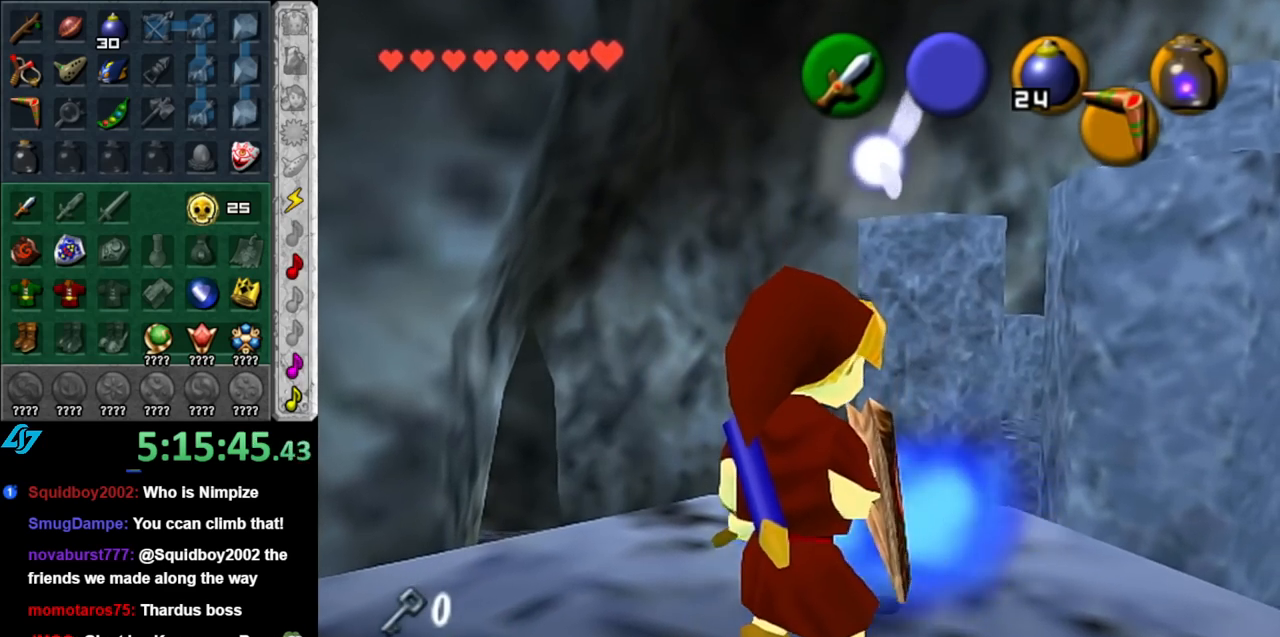
{"buttons": [], "left_stick": "up", "right_stick": "center", "events": [[67, "left_stick", "up-right"], [317, "left_stick", "up"]]}